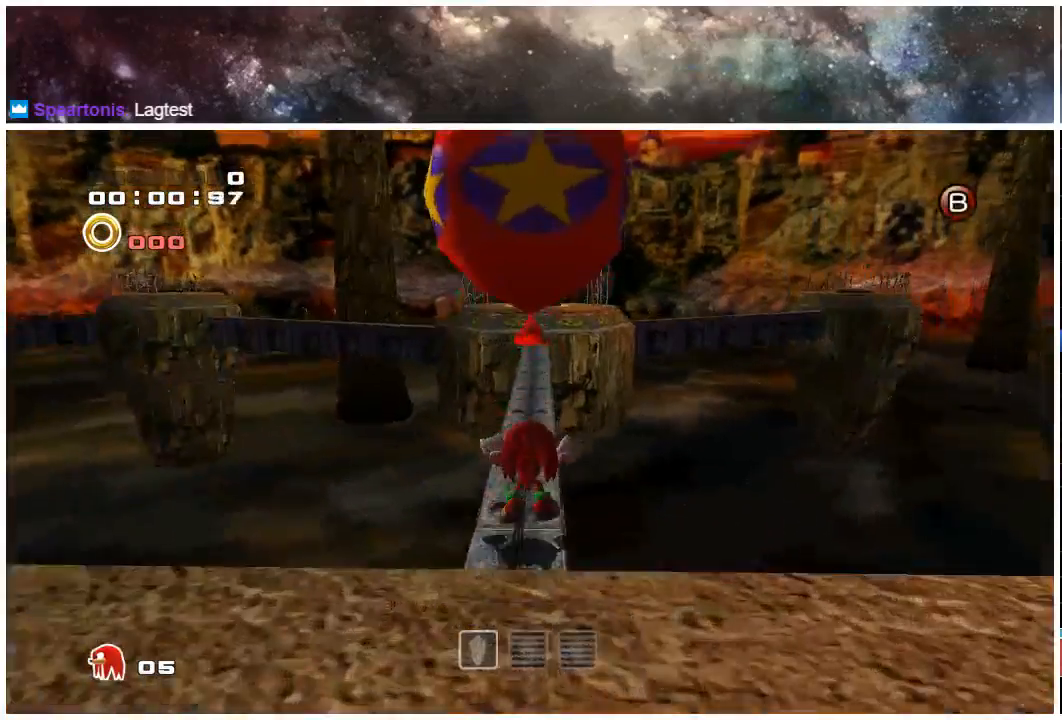
Gameplay with a controller (Xbox layout); each line is a JSON object with the inputs held at the frame after it. "events" lists button and stick changes between this image and that frame as [ms after this image, input, new state], when the widget could be followed in between. Not read: L1 L2 R1 R2.
{"buttons": [], "left_stick": "up", "right_stick": "center", "events": [[83, "X", "down"], [250, "X", "up"]]}
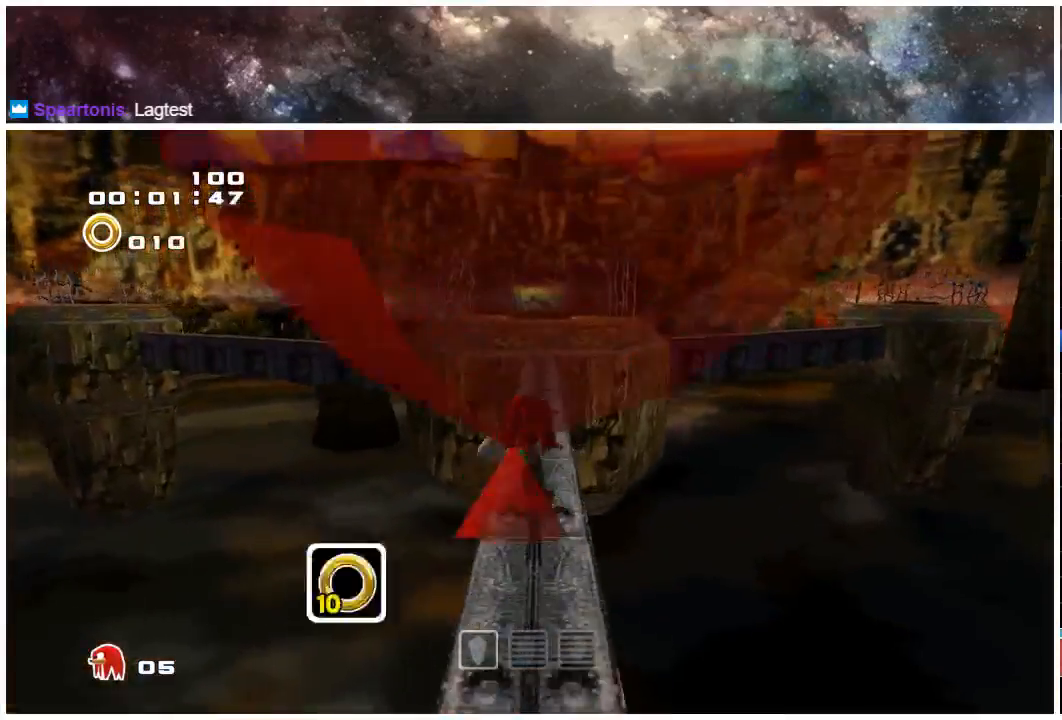
{"buttons": ["A"], "left_stick": "up", "right_stick": "center", "events": [[83, "A", "down"], [350, "A", "up"], [417, "A", "down"]]}
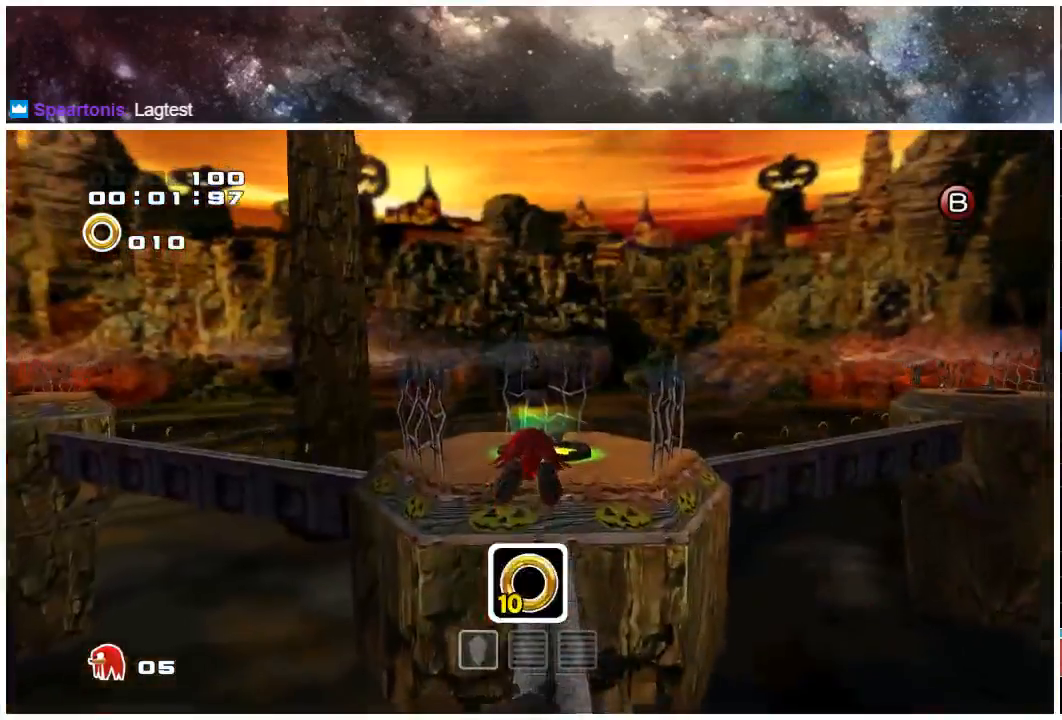
{"buttons": [], "left_stick": "up", "right_stick": "center", "events": [[467, "A", "up"]]}
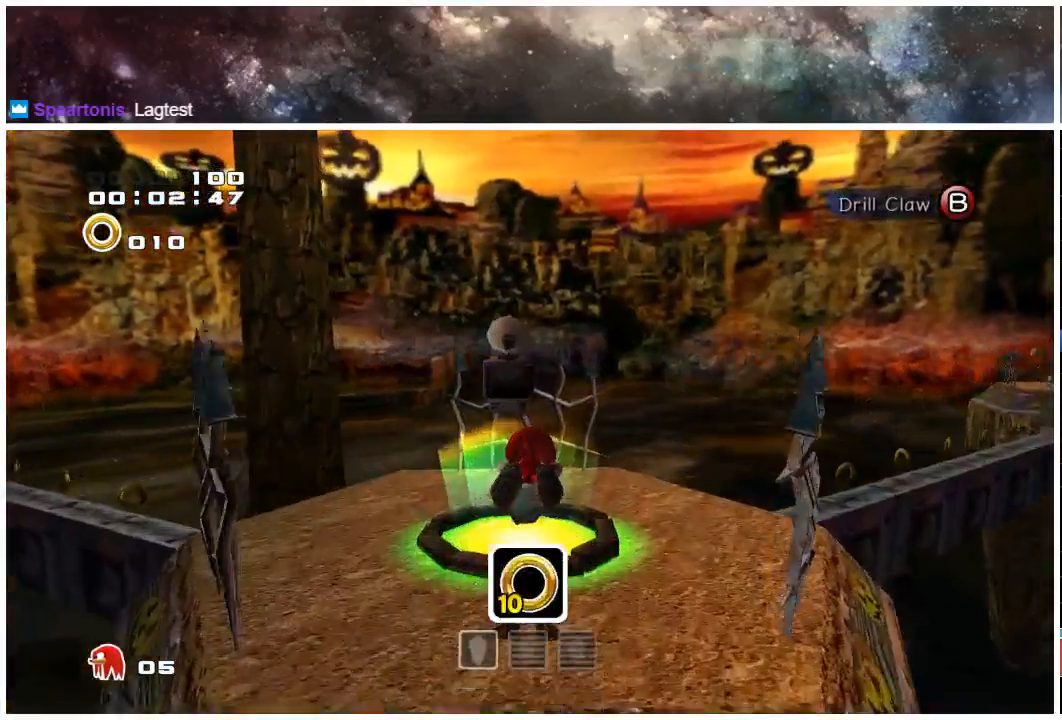
{"buttons": [], "left_stick": "center", "right_stick": "center", "events": [[150, "left_stick", "center"], [167, "A", "down"], [200, "A", "up"], [300, "A", "down"], [333, "A", "up"], [400, "A", "down"], [467, "A", "up"]]}
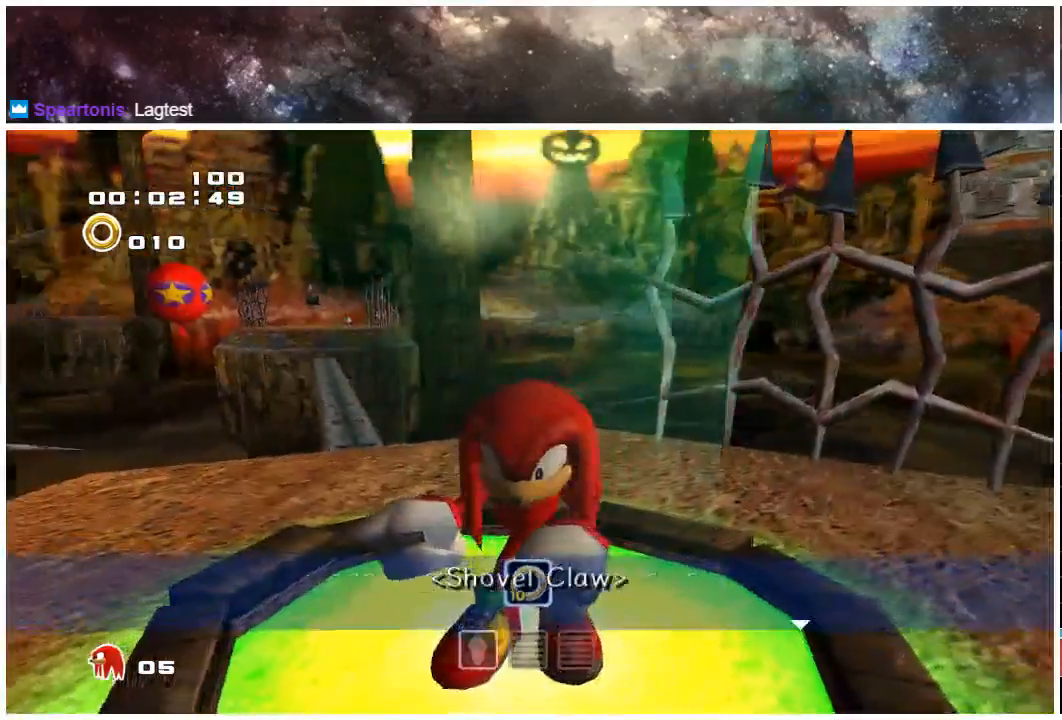
{"buttons": [], "left_stick": "center", "right_stick": "center", "events": [[33, "A", "down"], [100, "A", "up"], [167, "A", "down"], [200, "A", "up"], [267, "A", "down"], [333, "A", "up"], [400, "A", "down"], [467, "A", "up"]]}
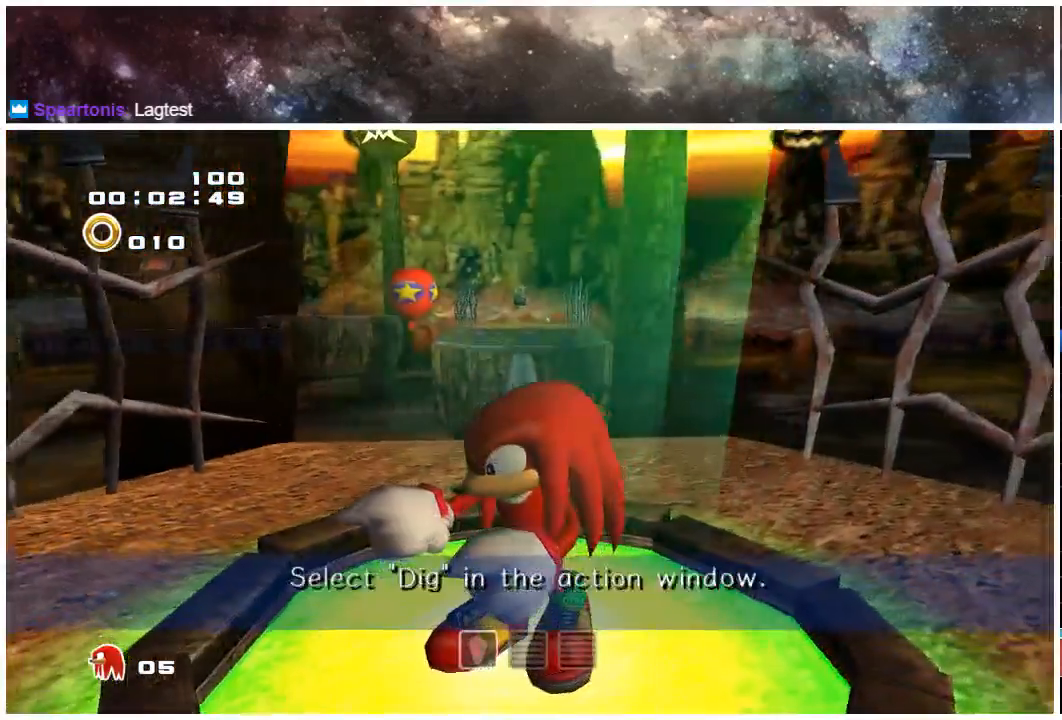
{"buttons": [], "left_stick": "center", "right_stick": "center", "events": [[33, "A", "down"], [100, "A", "up"], [167, "A", "down"], [233, "A", "up"], [300, "A", "down"], [333, "A", "up"], [400, "A", "down"], [500, "A", "up"]]}
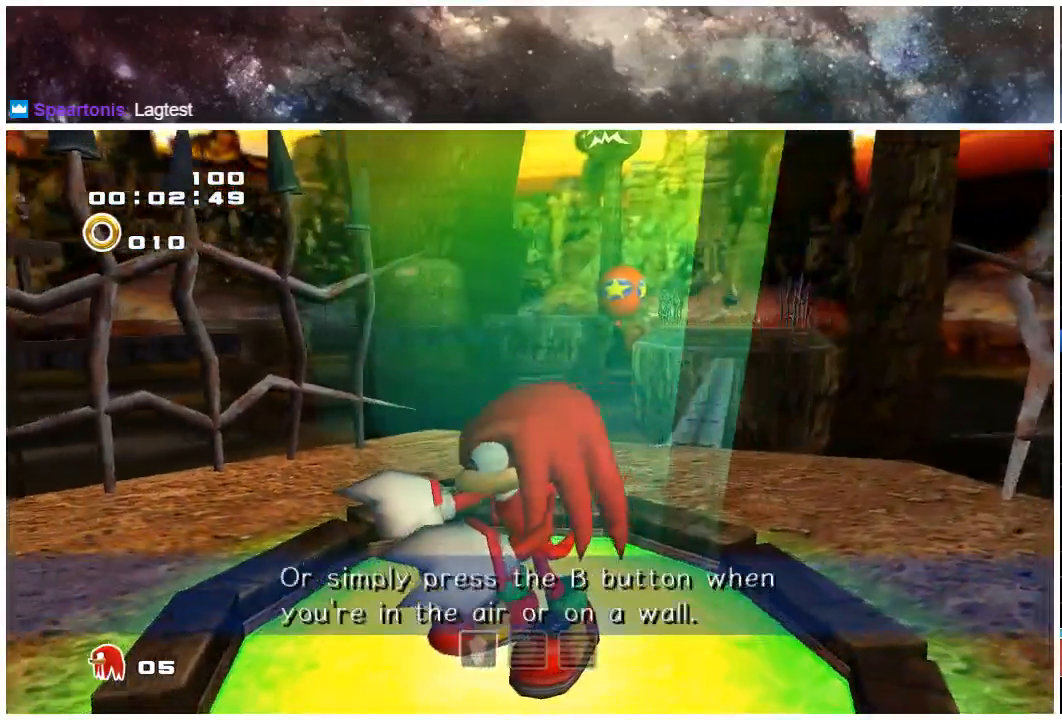
{"buttons": [], "left_stick": "down", "right_stick": "center", "events": [[50, "A", "down"], [83, "A", "up"], [183, "A", "down"], [250, "A", "up"], [383, "X", "down"], [417, "left_stick", "down"], [483, "X", "up"]]}
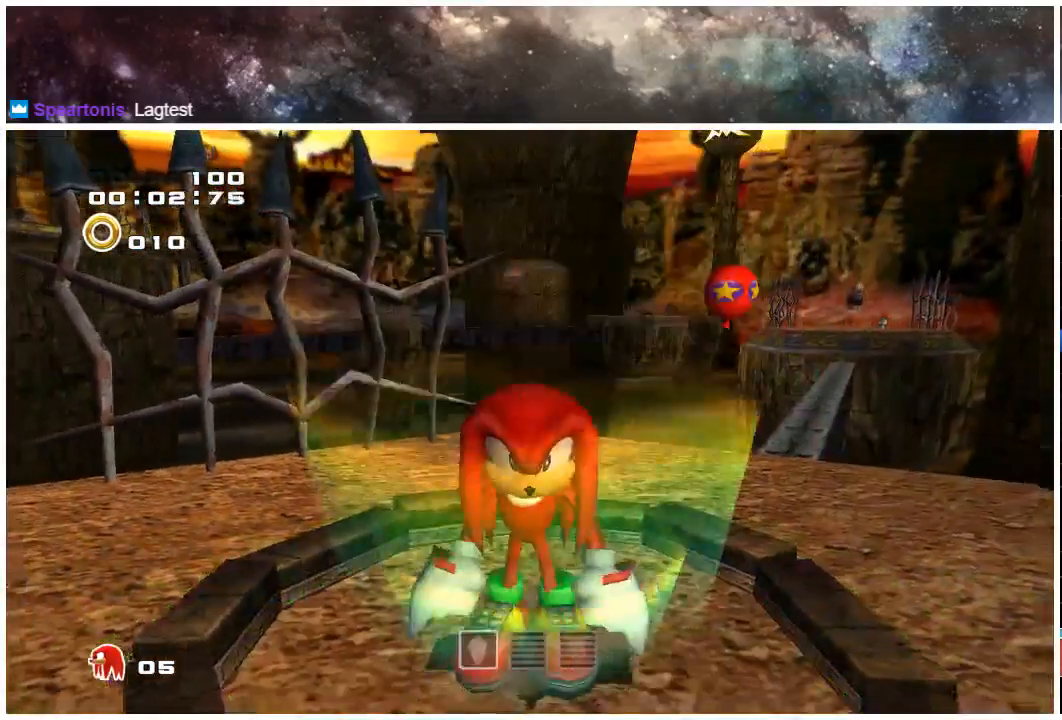
{"buttons": ["A"], "left_stick": "right", "right_stick": "center", "events": [[183, "left_stick", "down-right"], [350, "A", "down"], [500, "left_stick", "right"]]}
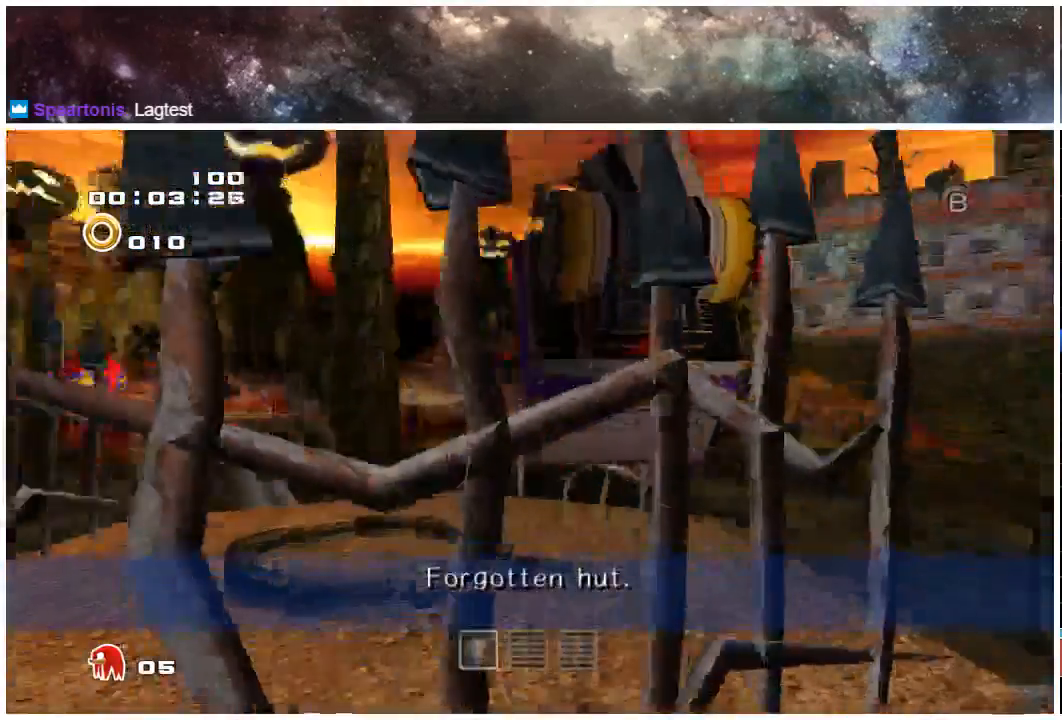
{"buttons": ["A"], "left_stick": "up-right", "right_stick": "center", "events": [[300, "left_stick", "up-right"]]}
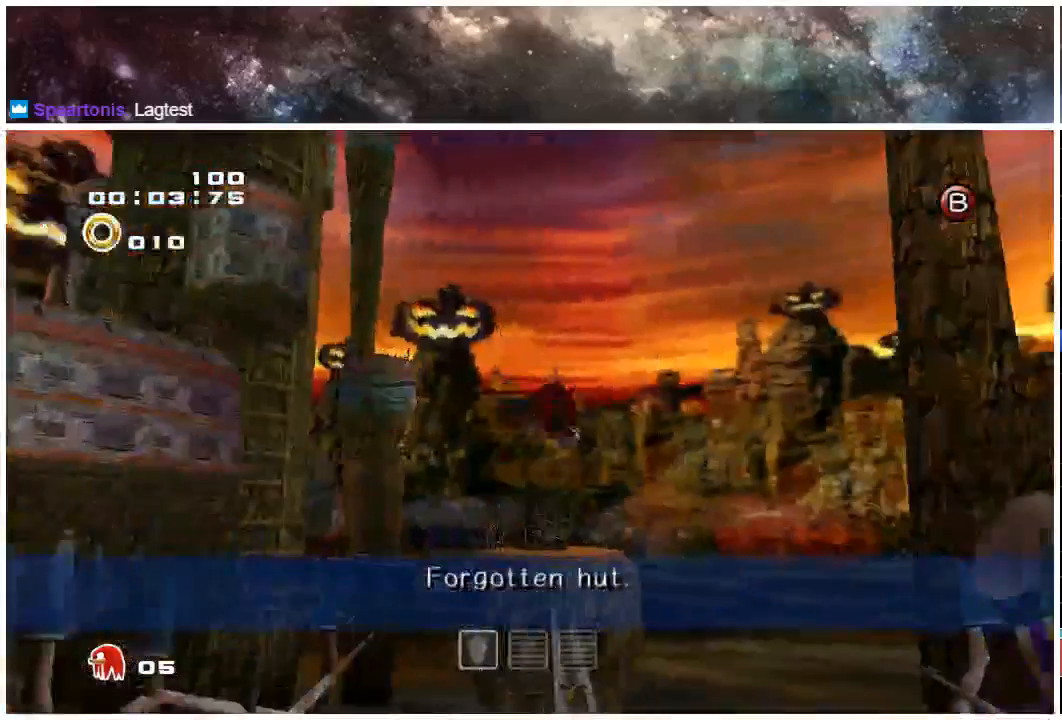
{"buttons": ["A"], "left_stick": "up", "right_stick": "center", "events": [[117, "left_stick", "up"]]}
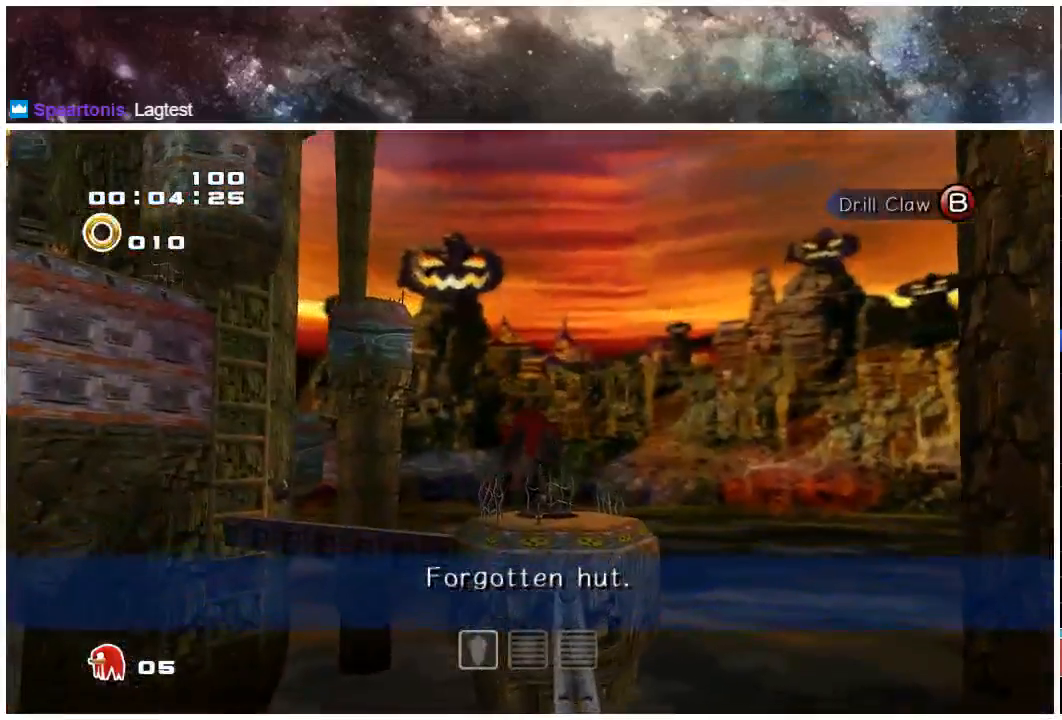
{"buttons": ["A"], "left_stick": "up", "right_stick": "center", "events": []}
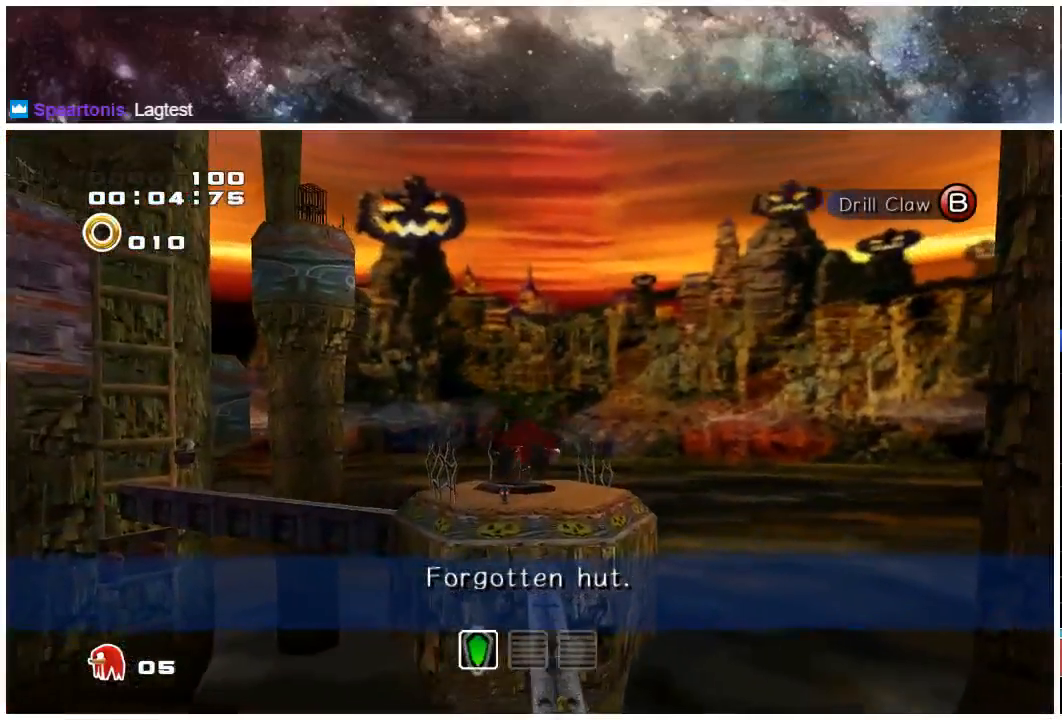
{"buttons": ["A"], "left_stick": "up", "right_stick": "center", "events": []}
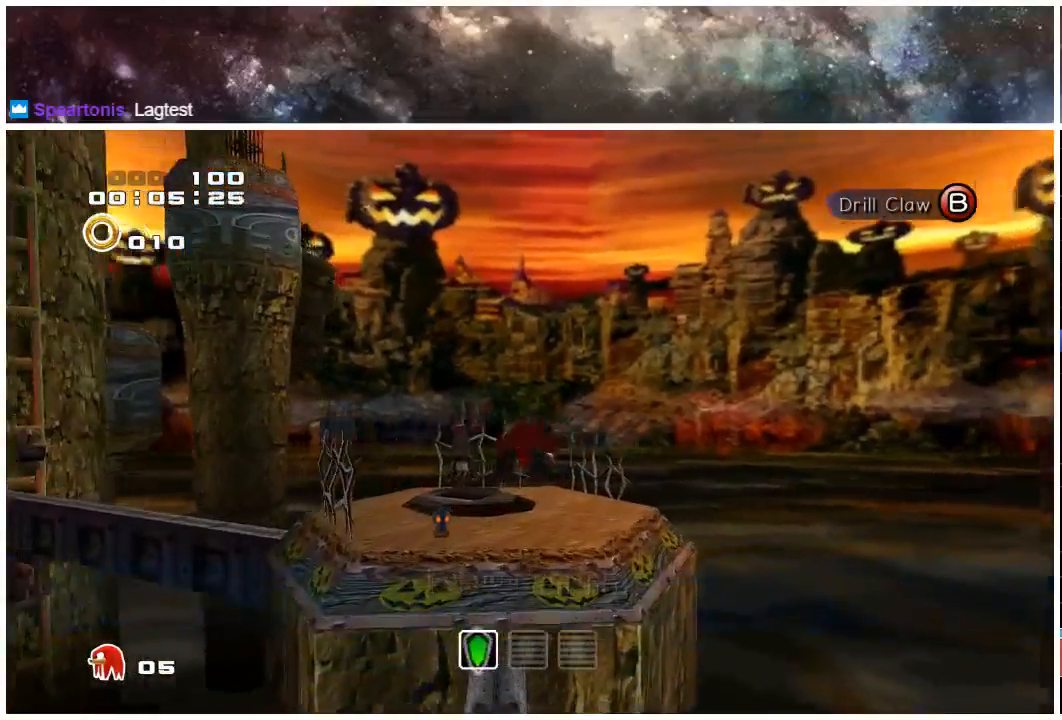
{"buttons": [], "left_stick": "up-left", "right_stick": "center", "events": [[133, "left_stick", "up-right"], [167, "A", "up"], [417, "left_stick", "up-left"]]}
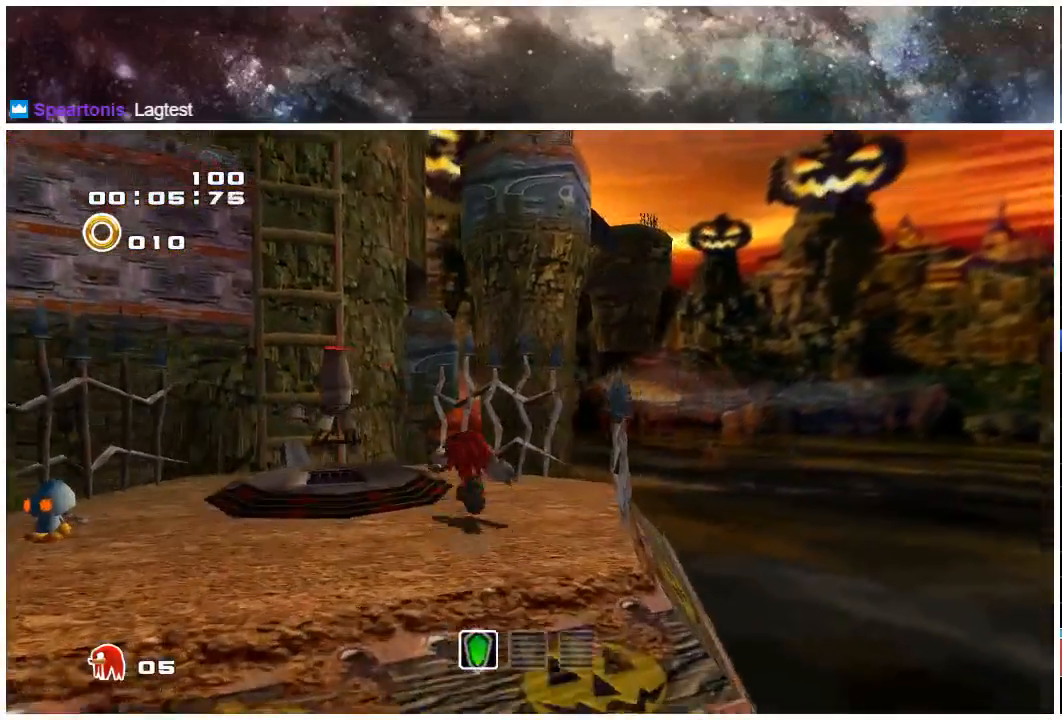
{"buttons": ["A"], "left_stick": "up-left", "right_stick": "center", "events": [[33, "left_stick", "down-left"], [183, "A", "down"], [417, "left_stick", "up-left"]]}
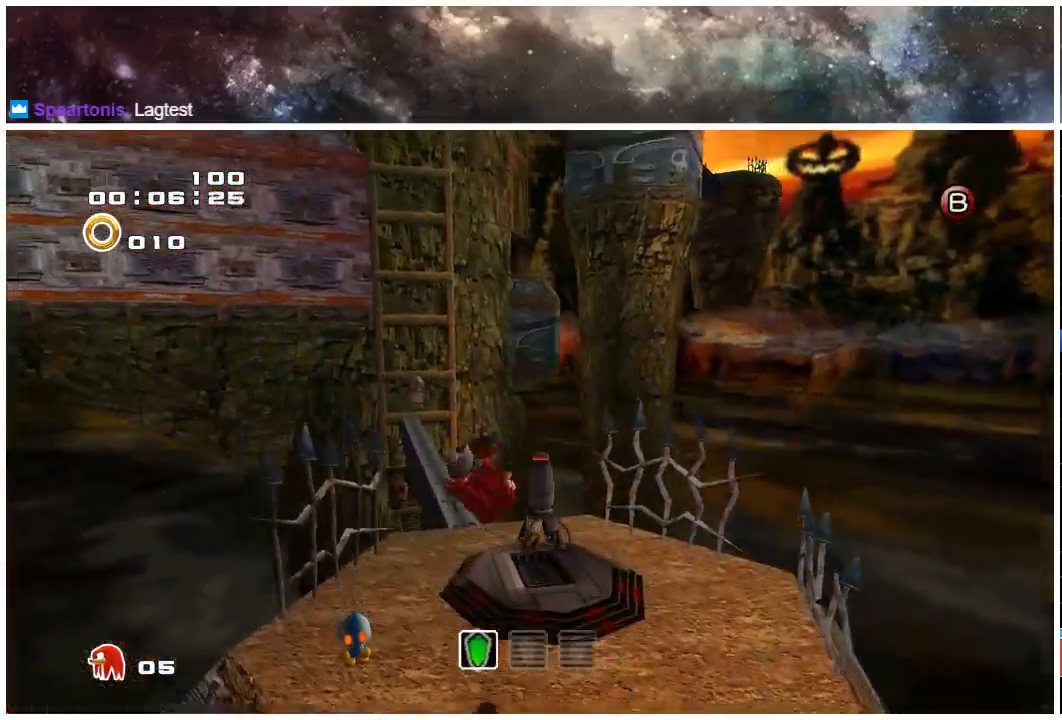
{"buttons": [], "left_stick": "up", "right_stick": "center", "events": [[17, "left_stick", "up-right"], [50, "A", "up"], [467, "left_stick", "up"]]}
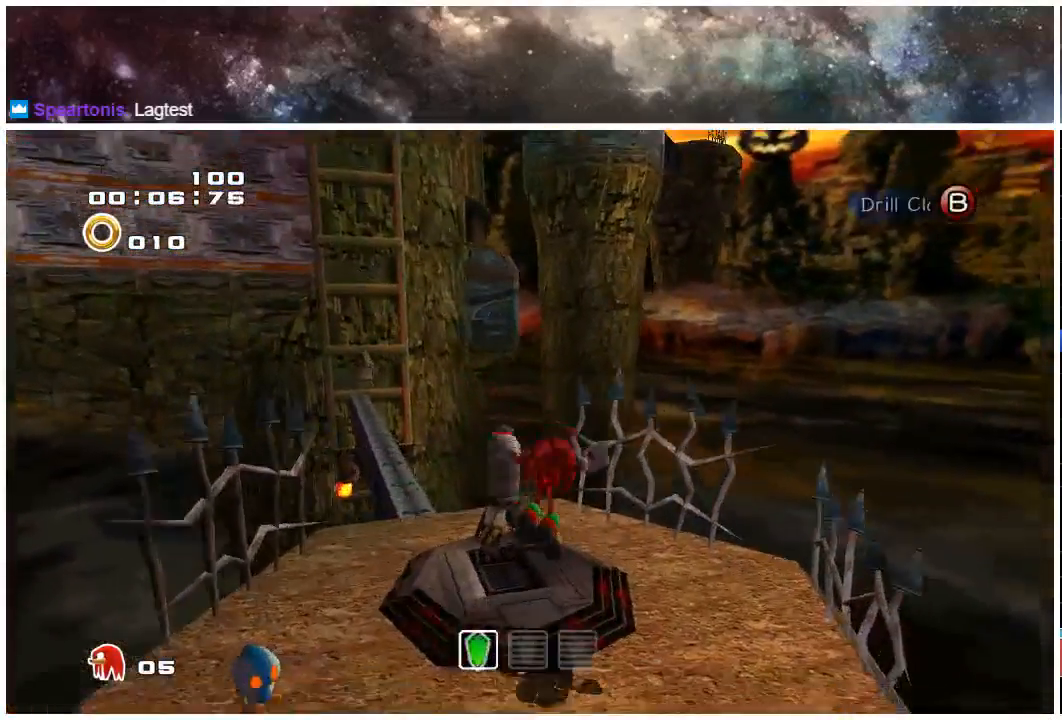
{"buttons": [], "left_stick": "center", "right_stick": "center", "events": [[133, "left_stick", "up-left"], [433, "left_stick", "center"]]}
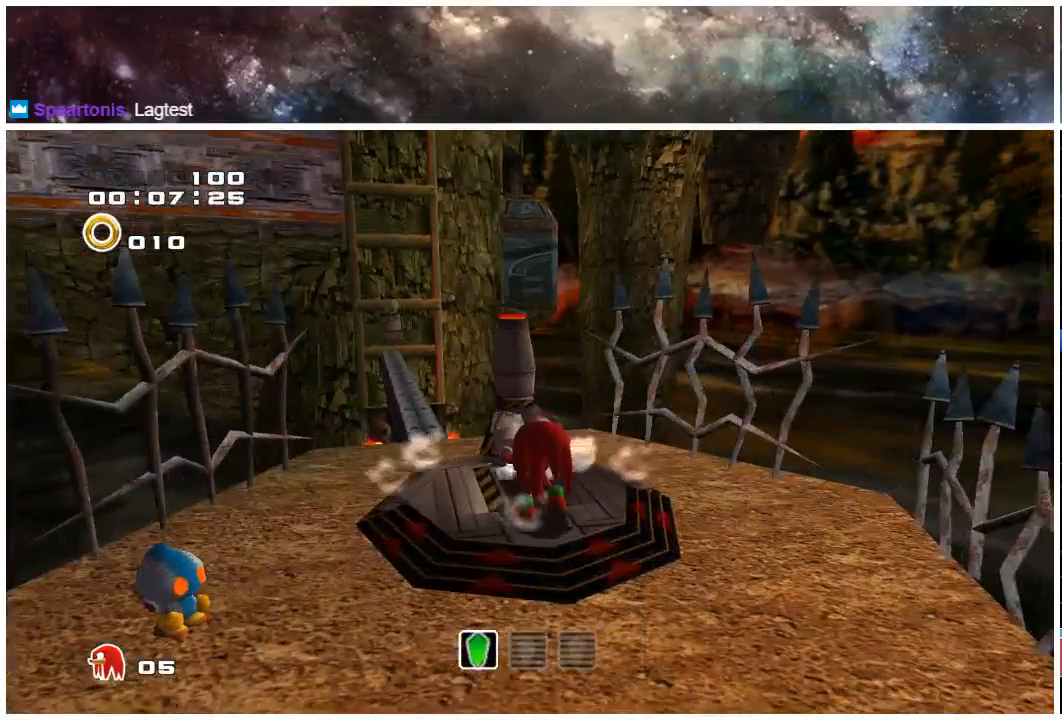
{"buttons": [], "left_stick": "up", "right_stick": "center", "events": [[100, "left_stick", "up"], [167, "A", "down"], [233, "A", "up"], [333, "A", "down"], [433, "A", "up"]]}
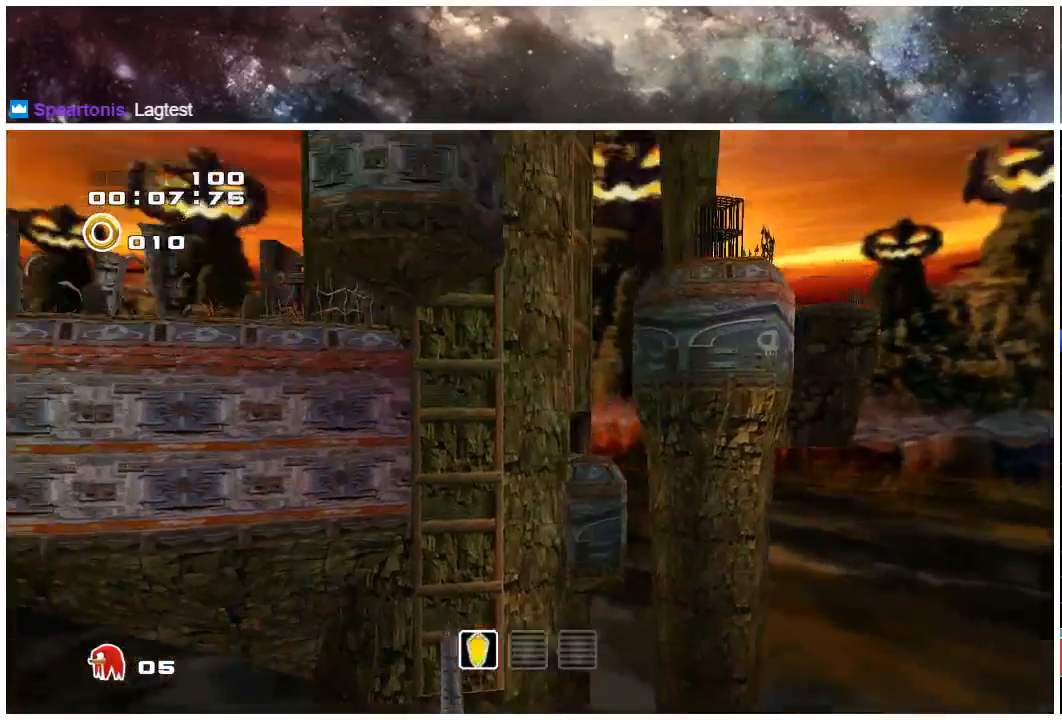
{"buttons": [], "left_stick": "up", "right_stick": "center", "events": [[67, "A", "down"], [100, "A", "up"]]}
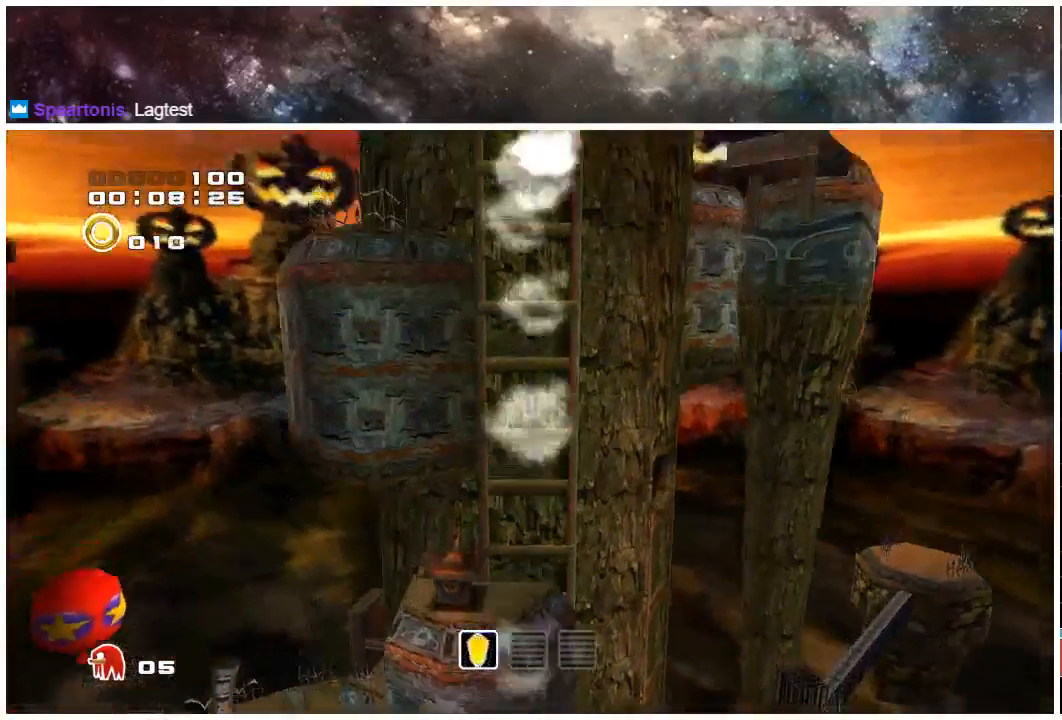
{"buttons": [], "left_stick": "up", "right_stick": "center", "events": []}
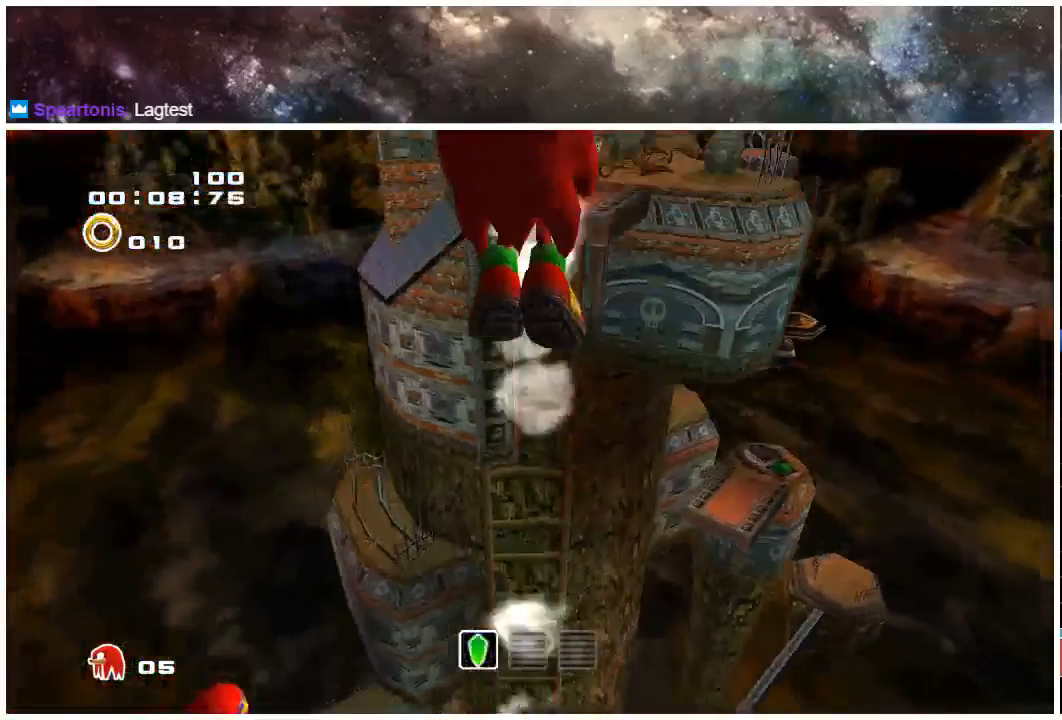
{"buttons": [], "left_stick": "up", "right_stick": "center", "events": []}
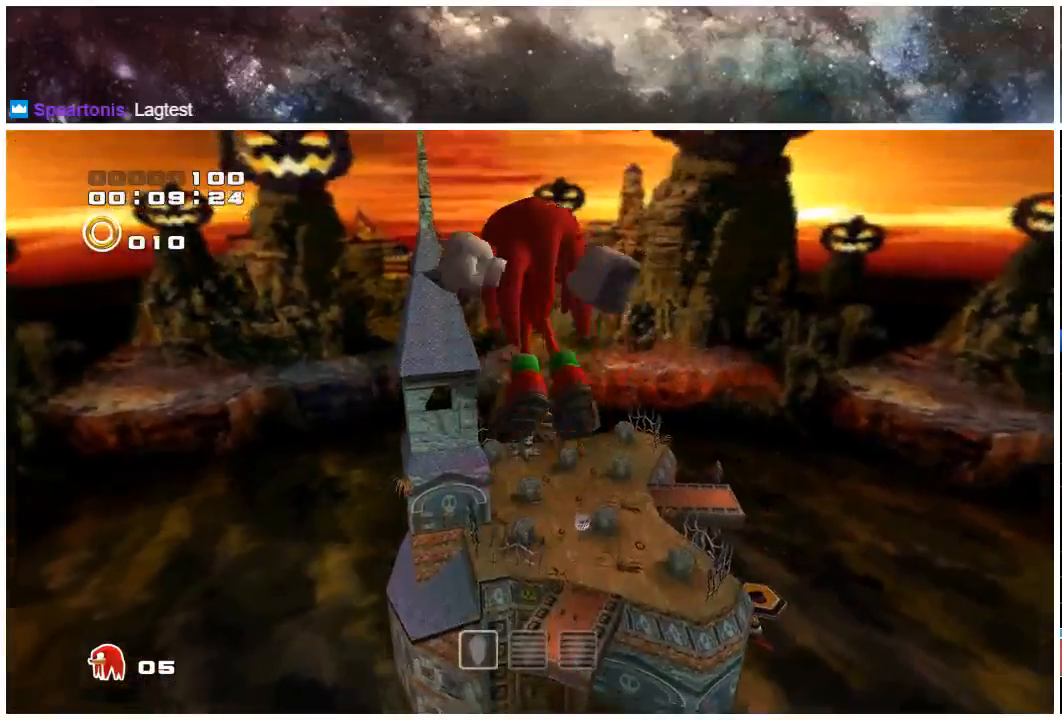
{"buttons": ["X"], "left_stick": "up", "right_stick": "center", "events": [[50, "A", "down"], [150, "A", "up"], [217, "A", "down"], [383, "X", "down"], [417, "A", "up"]]}
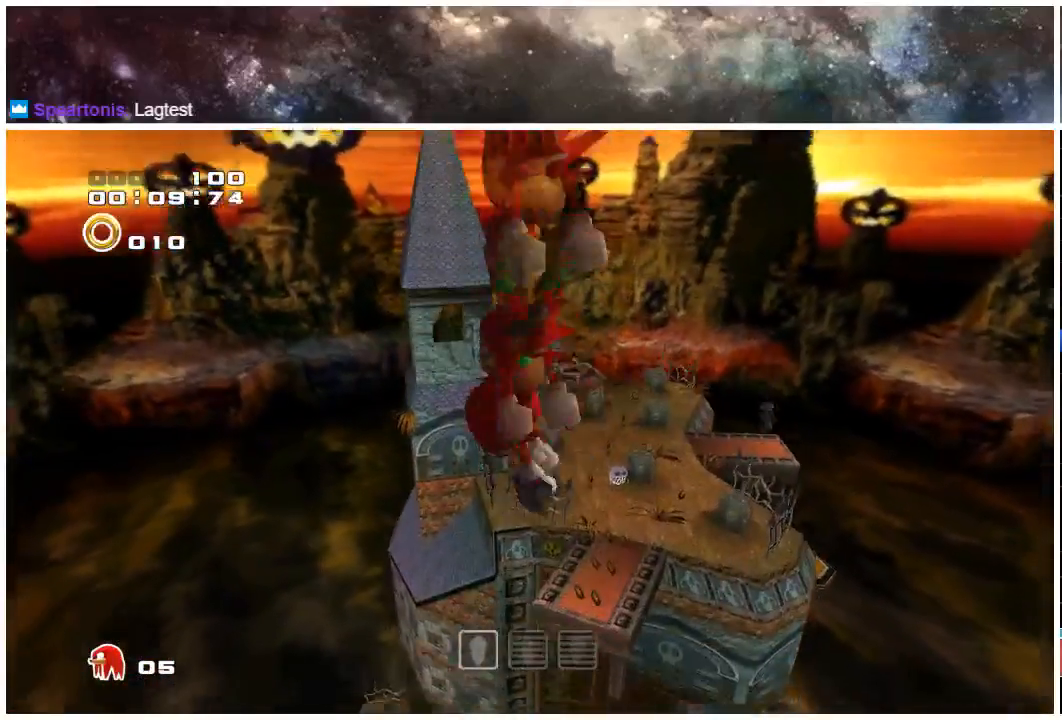
{"buttons": ["X"], "left_stick": "up", "right_stick": "center", "events": []}
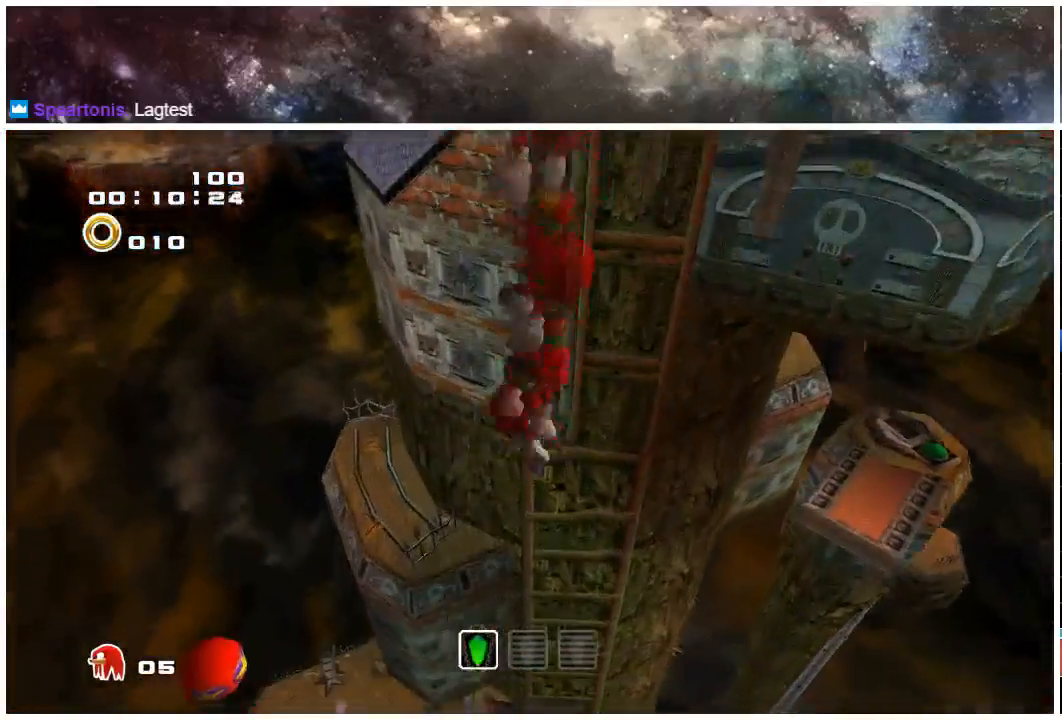
{"buttons": ["X"], "left_stick": "up-left", "right_stick": "center", "events": [[317, "left_stick", "up-left"]]}
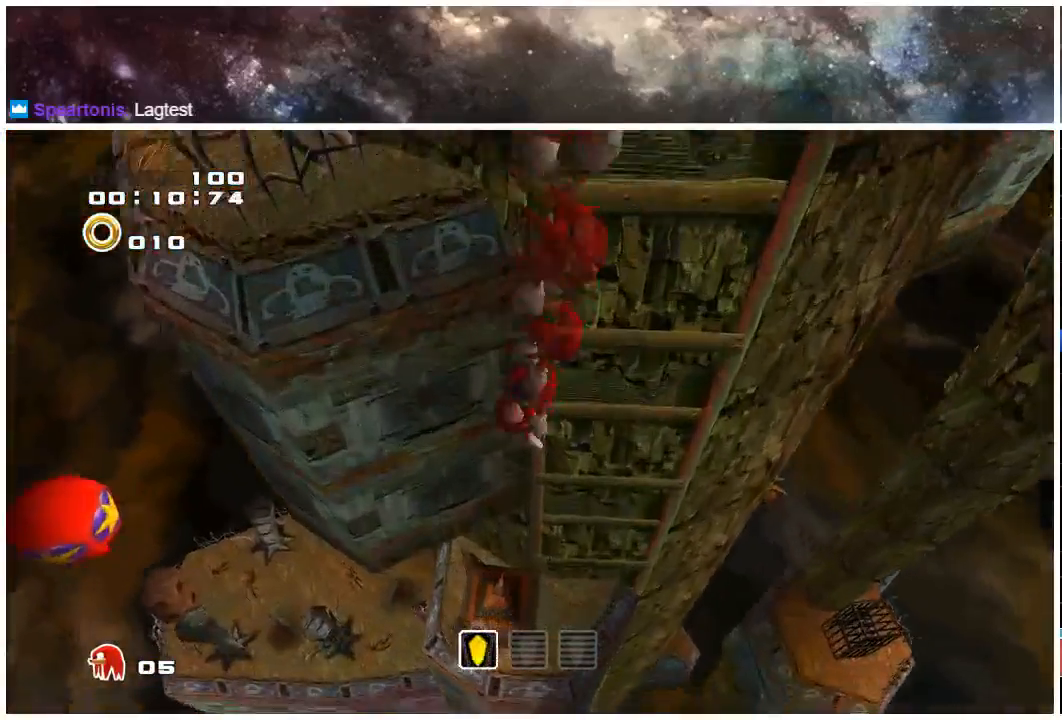
{"buttons": ["X"], "left_stick": "up-right", "right_stick": "center", "events": [[233, "left_stick", "down-left"], [367, "left_stick", "up-right"]]}
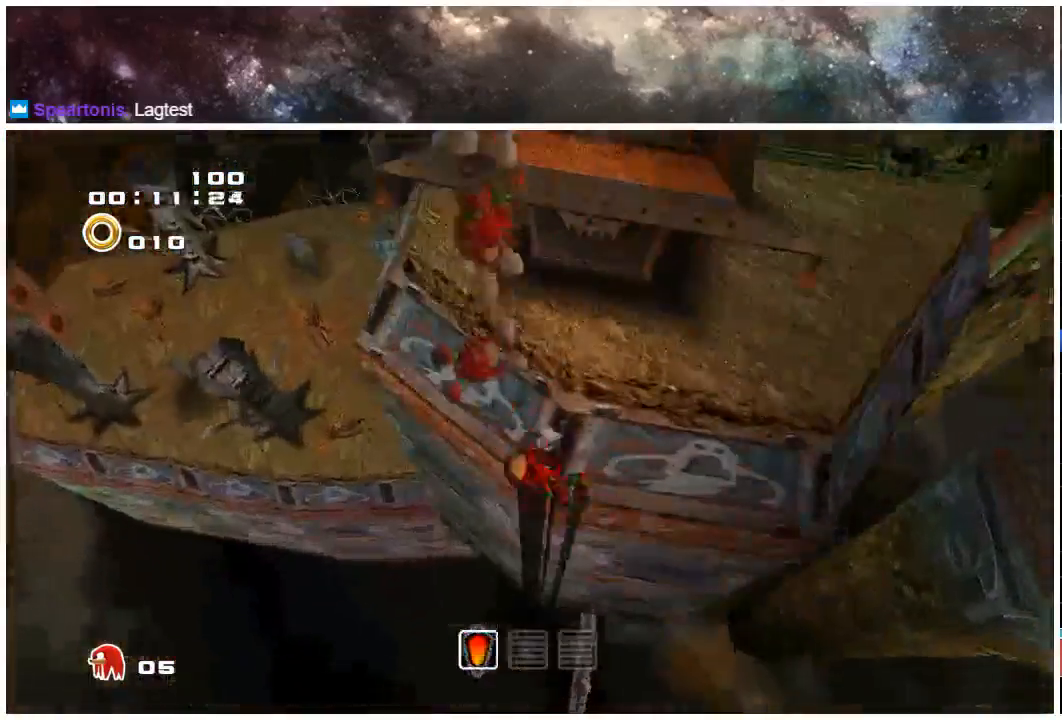
{"buttons": ["A"], "left_stick": "left", "right_stick": "center", "events": [[133, "X", "up"], [267, "A", "down"], [267, "left_stick", "up"], [367, "left_stick", "up-left"], [467, "left_stick", "left"]]}
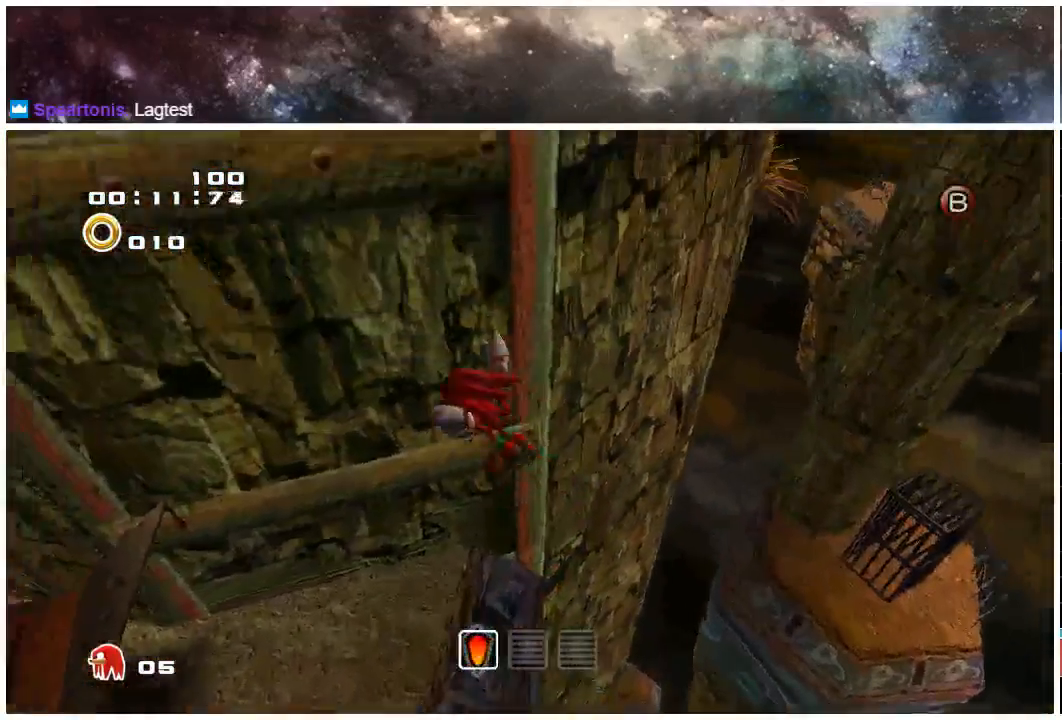
{"buttons": ["X"], "left_stick": "up-left", "right_stick": "center", "events": [[67, "A", "up"], [67, "left_stick", "down-left"], [100, "A", "down"], [467, "X", "down"], [500, "A", "up"], [500, "left_stick", "up-left"]]}
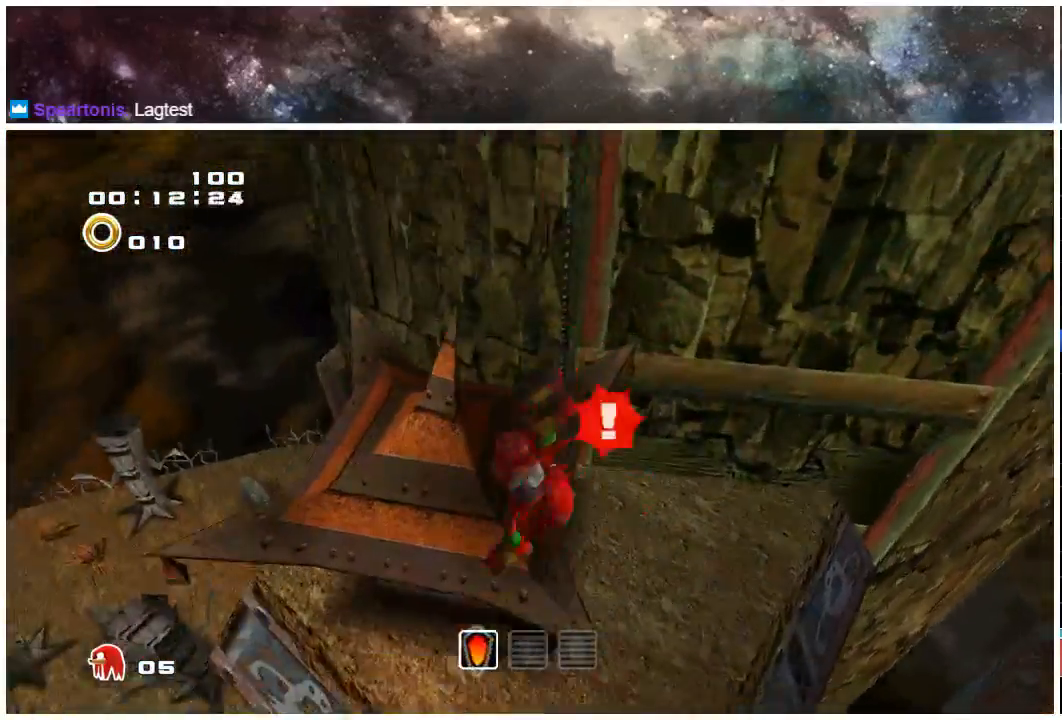
{"buttons": [], "left_stick": "up", "right_stick": "center", "events": [[67, "left_stick", "up"], [317, "X", "up"]]}
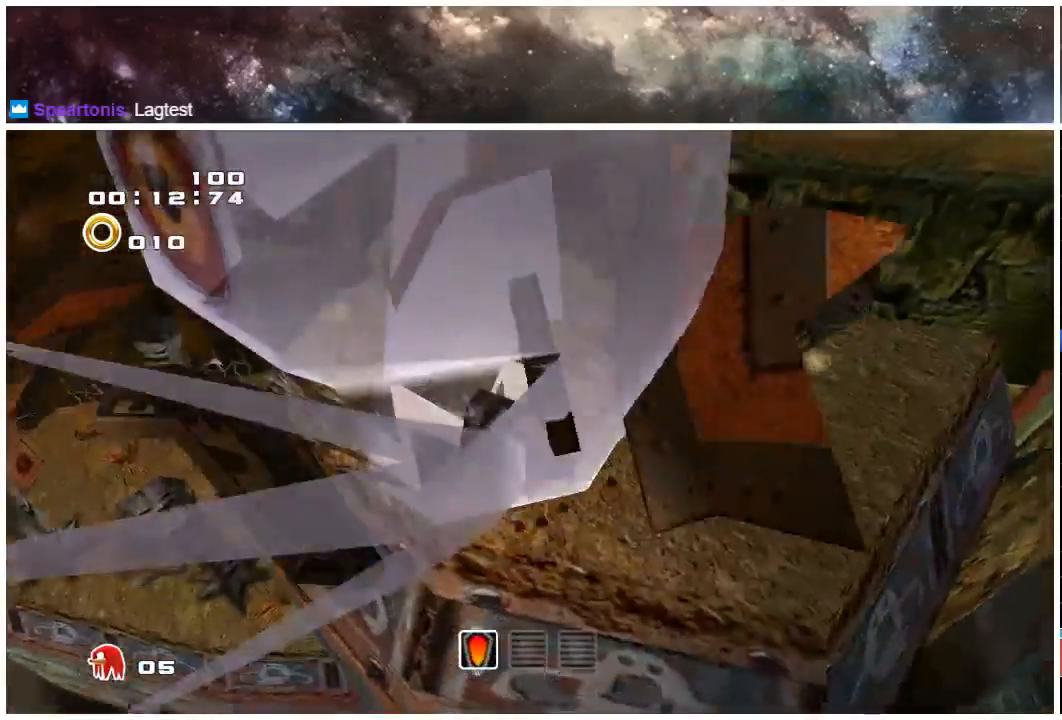
{"buttons": [], "left_stick": "up", "right_stick": "center", "events": []}
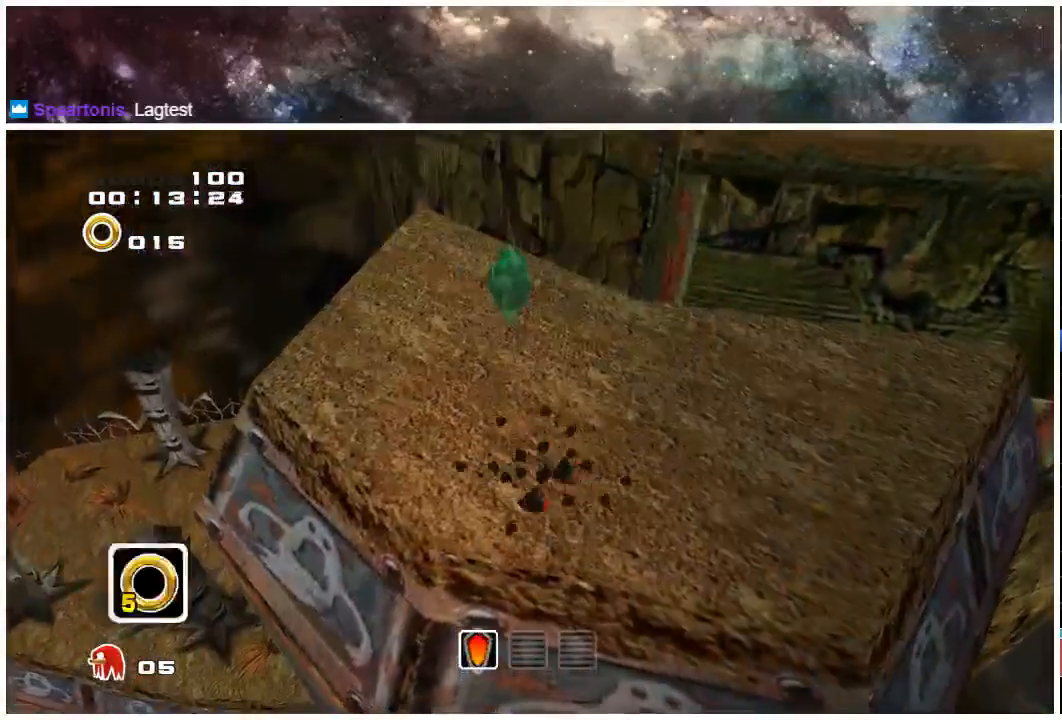
{"buttons": [], "left_stick": "left", "right_stick": "center", "events": [[117, "A", "down"], [183, "A", "up"], [250, "A", "down"], [317, "A", "up"], [317, "left_stick", "center"], [483, "left_stick", "left"]]}
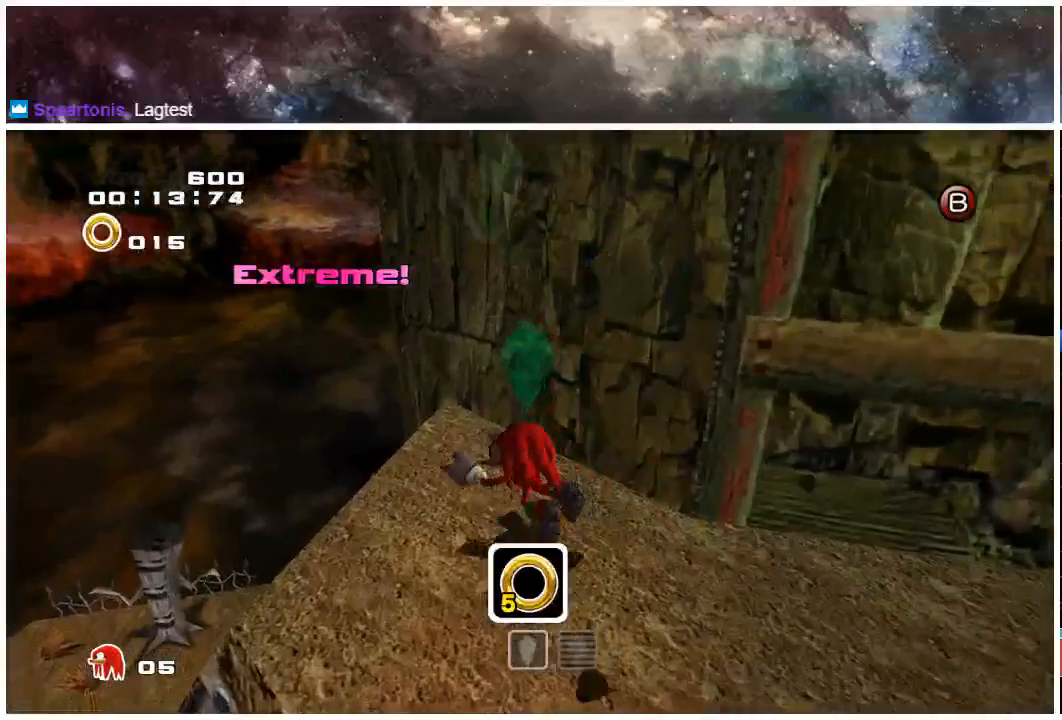
{"buttons": [], "left_stick": "up-left", "right_stick": "center", "events": [[167, "left_stick", "up-left"], [200, "A", "down"], [267, "A", "up"], [300, "A", "down"], [467, "A", "up"]]}